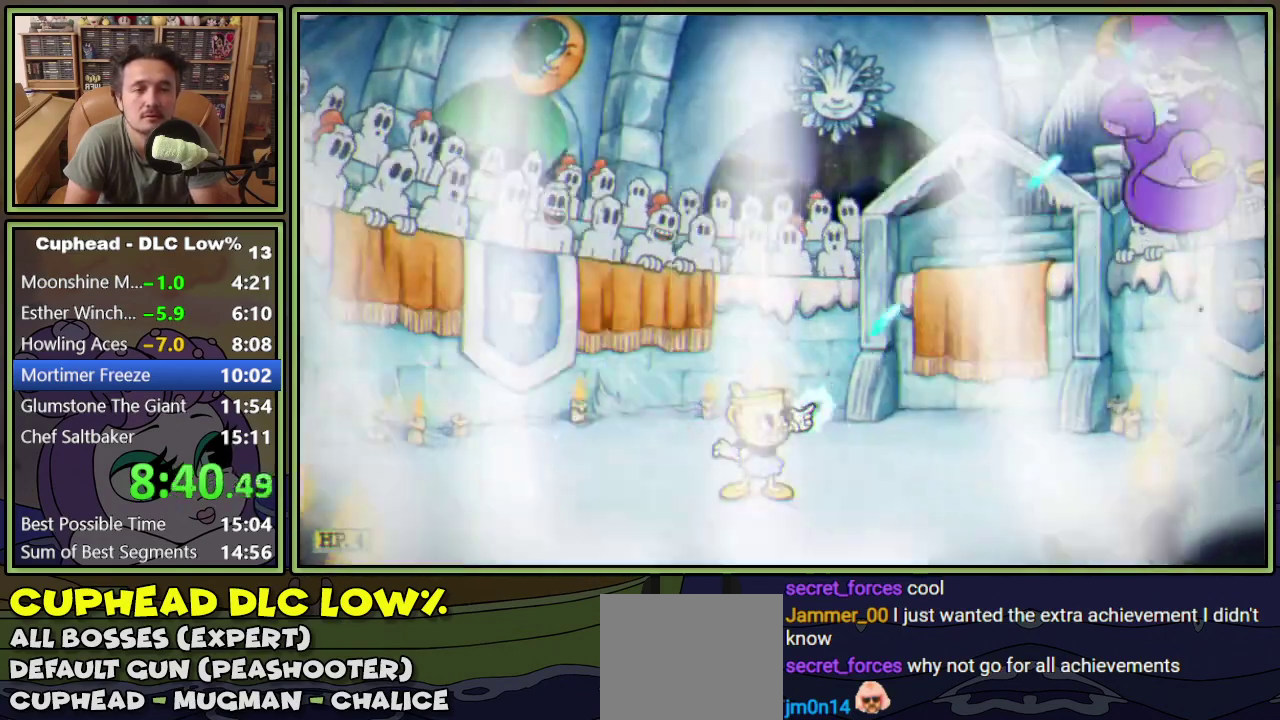
Gameplay with a controller (Xbox layout); each line is a JSON object with the inputs held at the frame after it. "events" lists button and stick changes between this image and that frame as [ms after this image, input, new state], when the widget could be followed in between. Not read: L3 R3 left_stick right_stick.
{"buttons": ["L1", "DPAD_UP"], "events": [[367, "DPAD_RIGHT", "up"], [367, "R1", "up"]]}
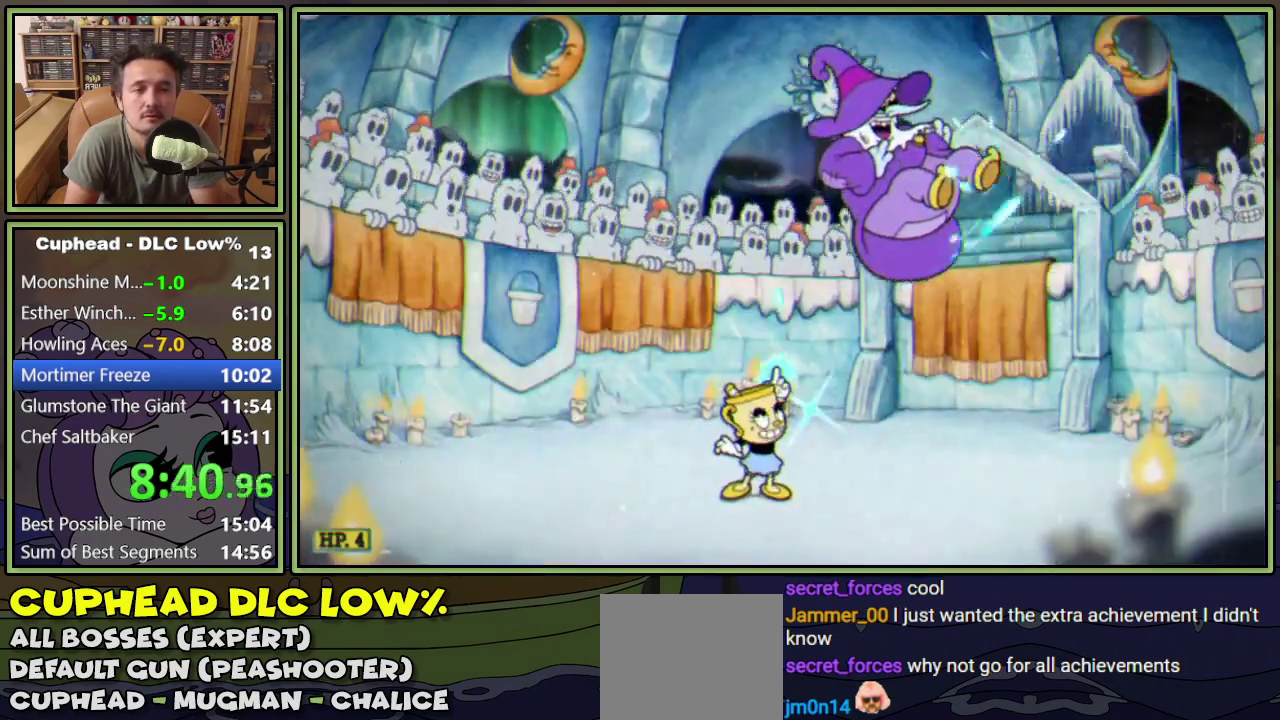
{"buttons": ["L1", "DPAD_UP"], "events": [[50, "A", "down"], [167, "A", "up"], [317, "DPAD_RIGHT", "down"], [450, "DPAD_RIGHT", "up"]]}
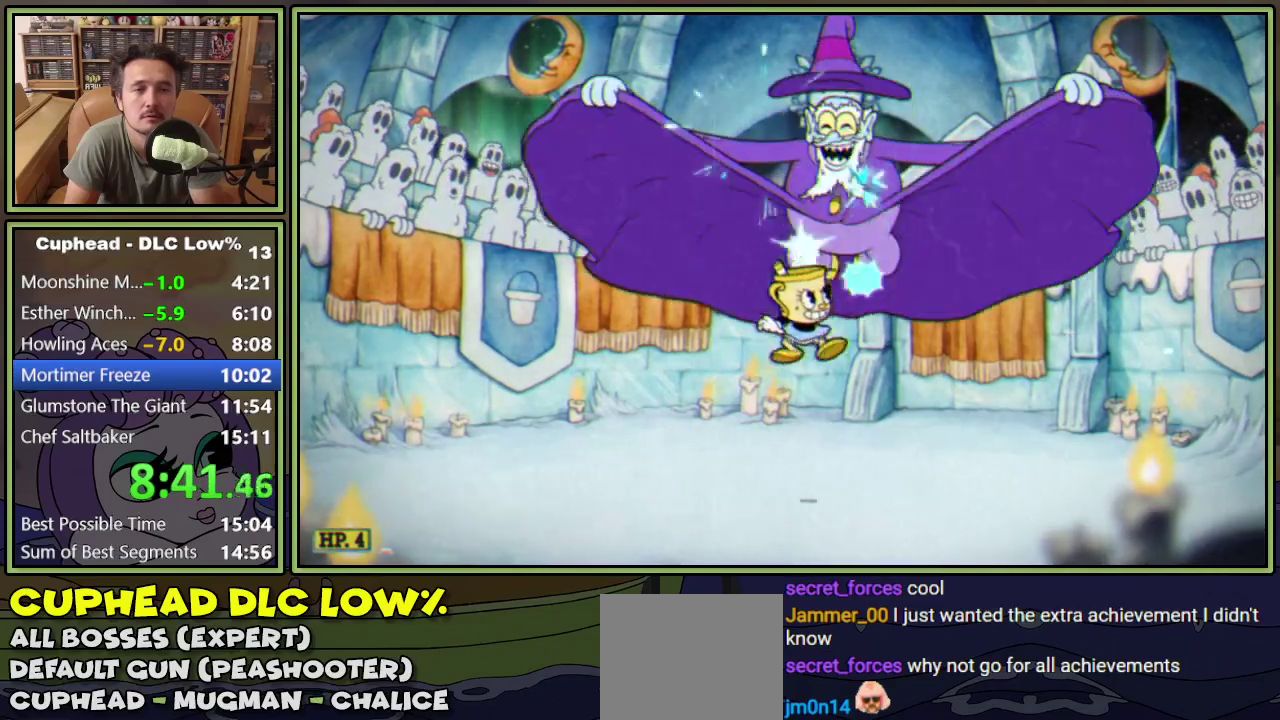
{"buttons": ["L1", "DPAD_UP"], "events": []}
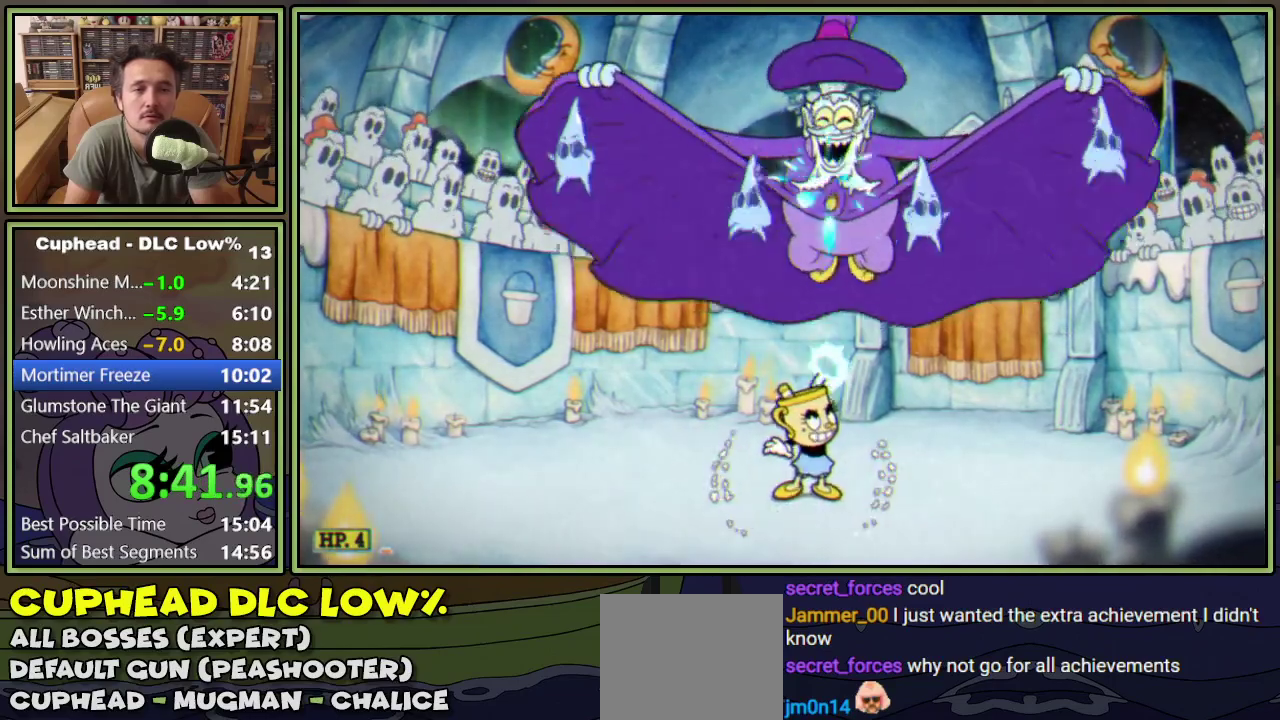
{"buttons": ["L1", "DPAD_UP"], "events": []}
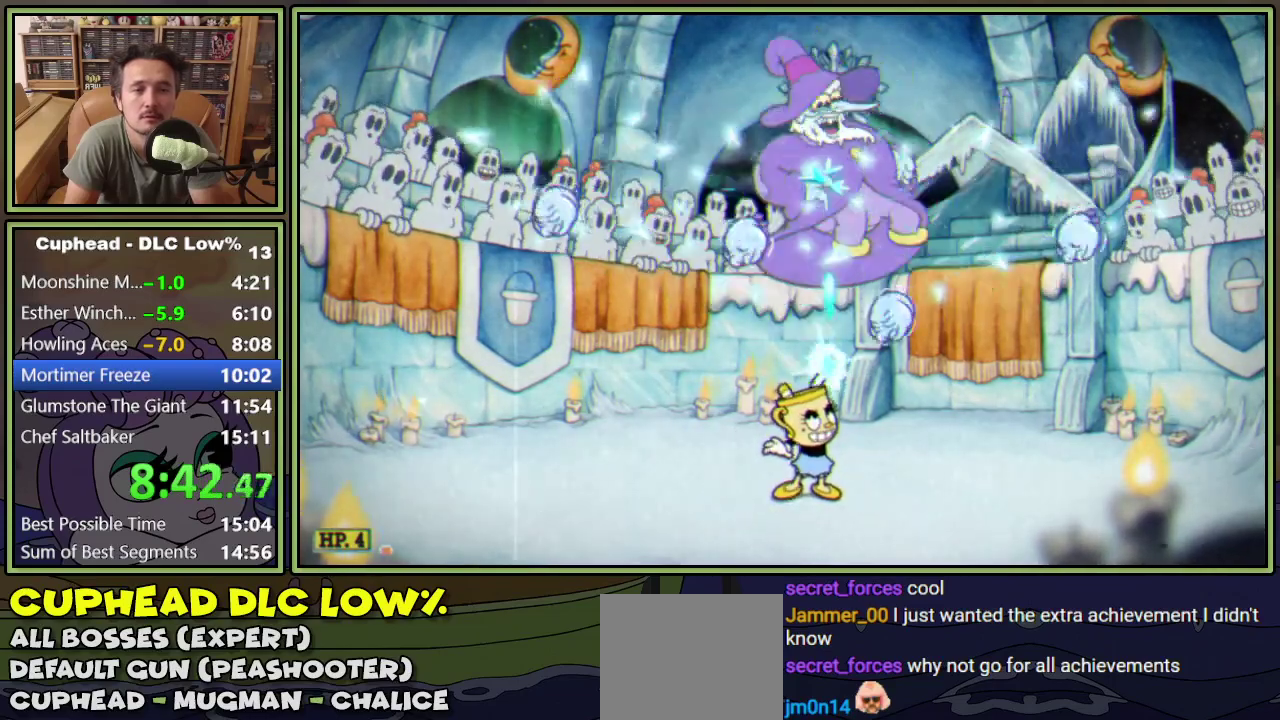
{"buttons": ["L1", "DPAD_UP", "DPAD_LEFT"], "events": [[133, "A", "down"], [133, "DPAD_LEFT", "down"], [333, "A", "up"]]}
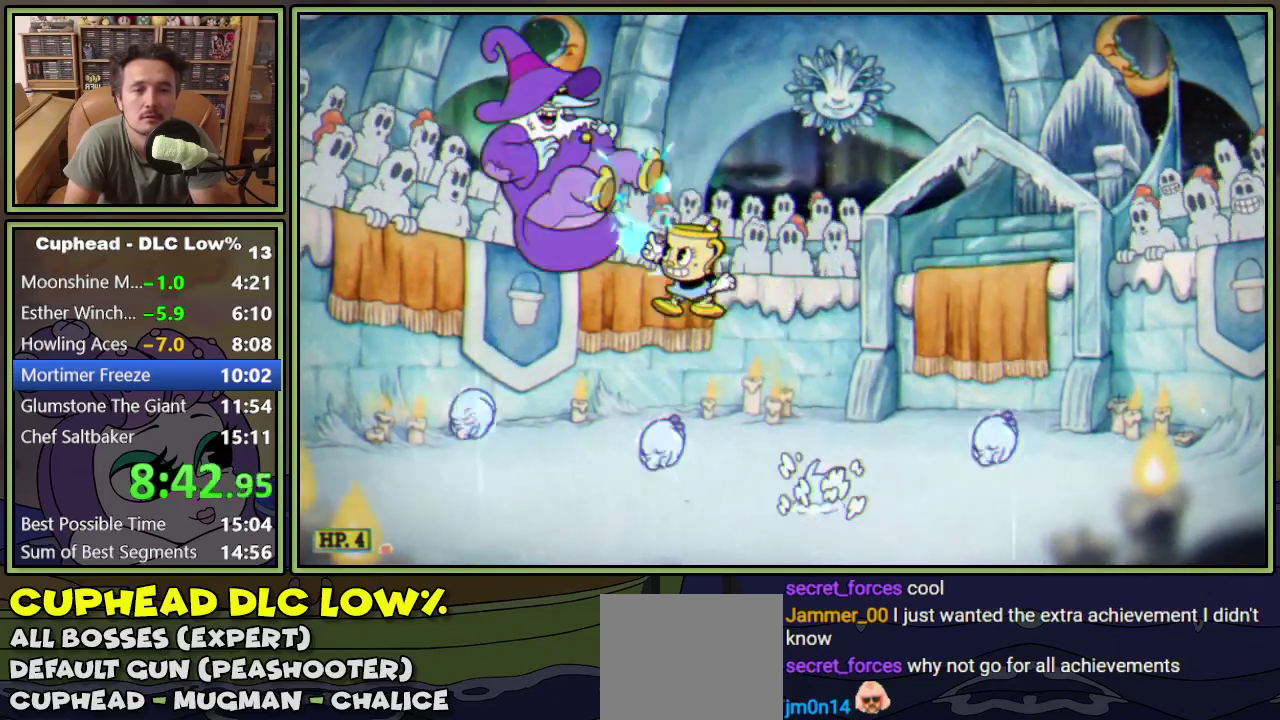
{"buttons": ["L1", "DPAD_UP"], "events": [[100, "A", "down"], [184, "A", "up"], [451, "DPAD_LEFT", "up"]]}
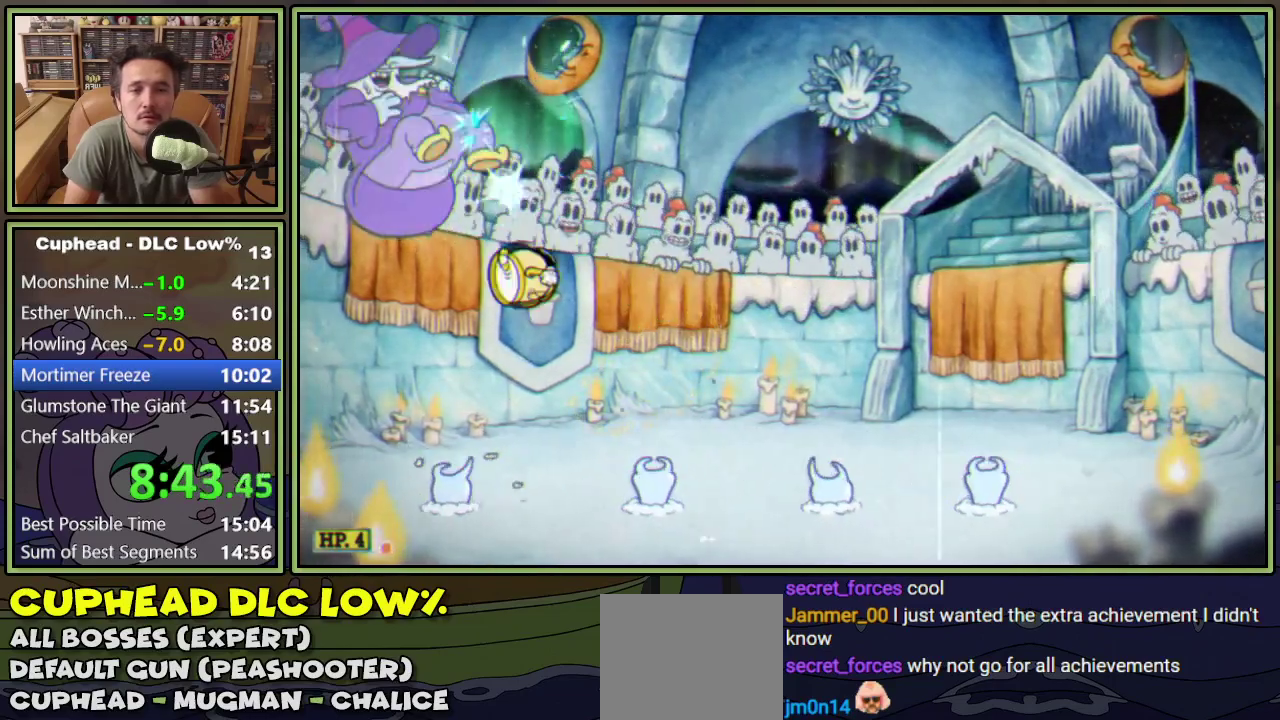
{"buttons": ["L1", "DPAD_UP"], "events": [[133, "DPAD_RIGHT", "down"], [216, "DPAD_RIGHT", "up"], [233, "DPAD_LEFT", "down"], [317, "DPAD_LEFT", "up"]]}
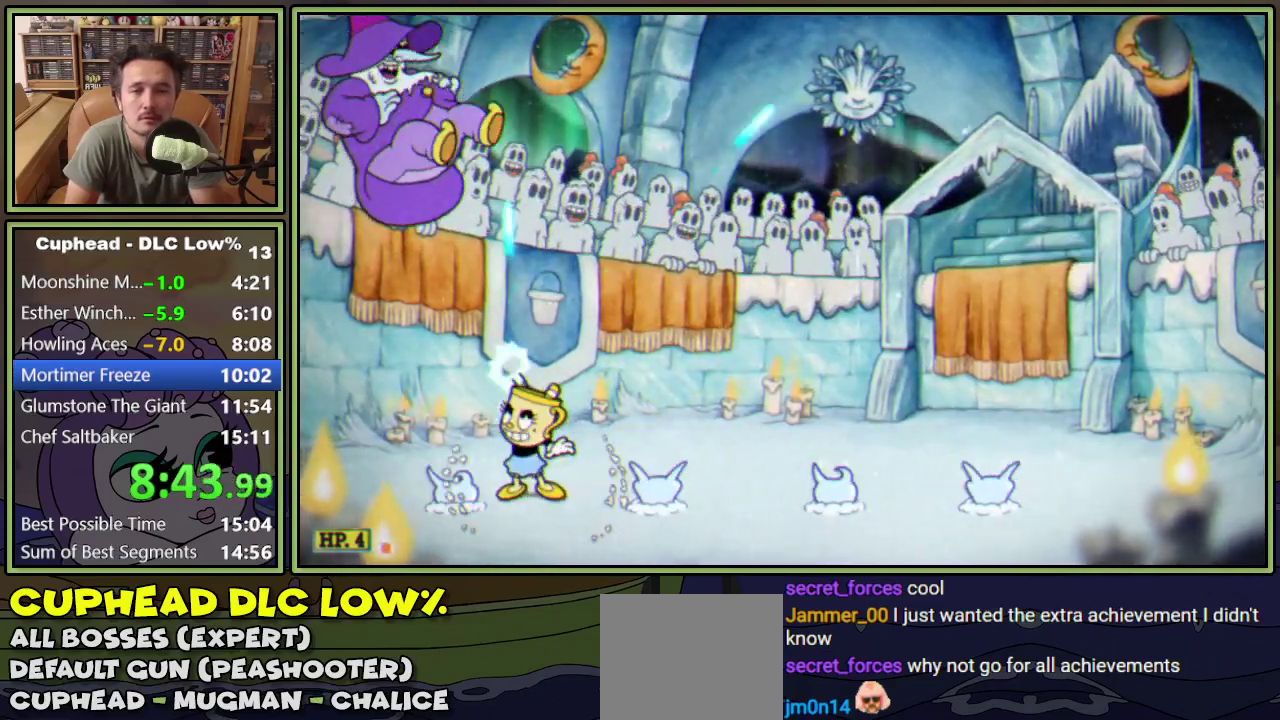
{"buttons": ["L1", "DPAD_UP"], "events": []}
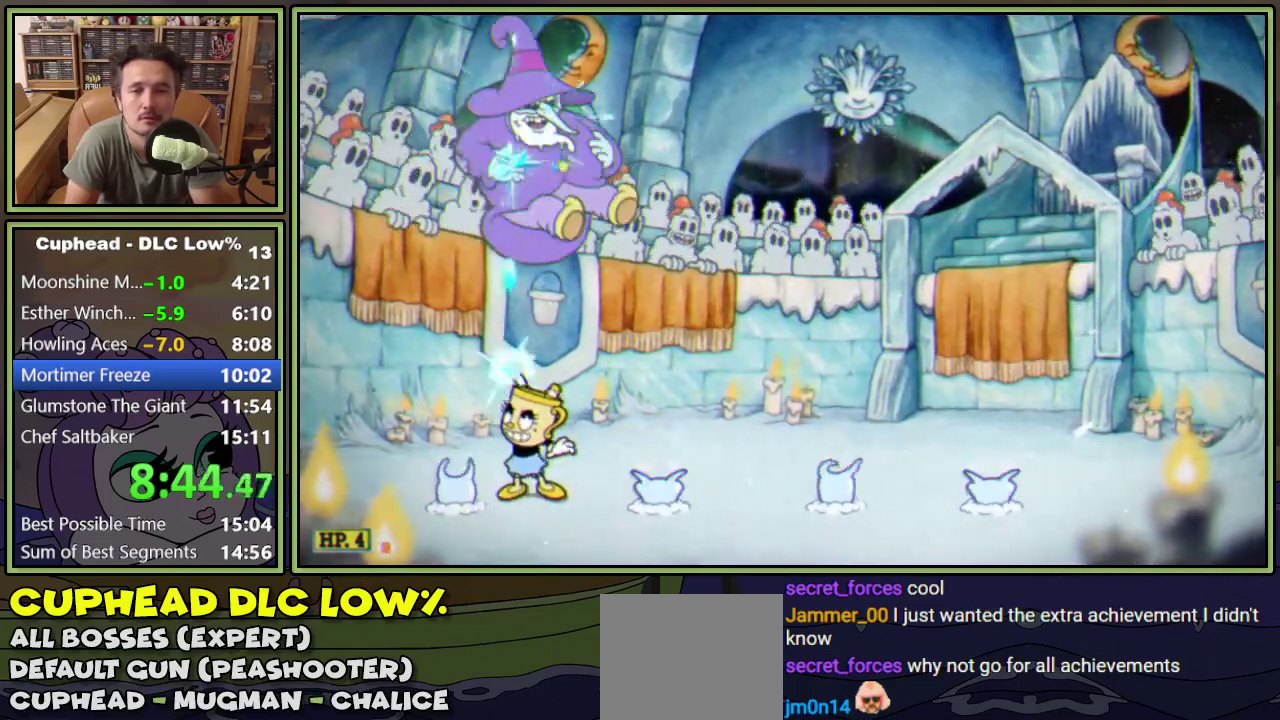
{"buttons": ["L1", "DPAD_UP"], "events": [[116, "DPAD_RIGHT", "down"], [200, "DPAD_RIGHT", "up"], [450, "DPAD_LEFT", "down"], [500, "DPAD_LEFT", "up"]]}
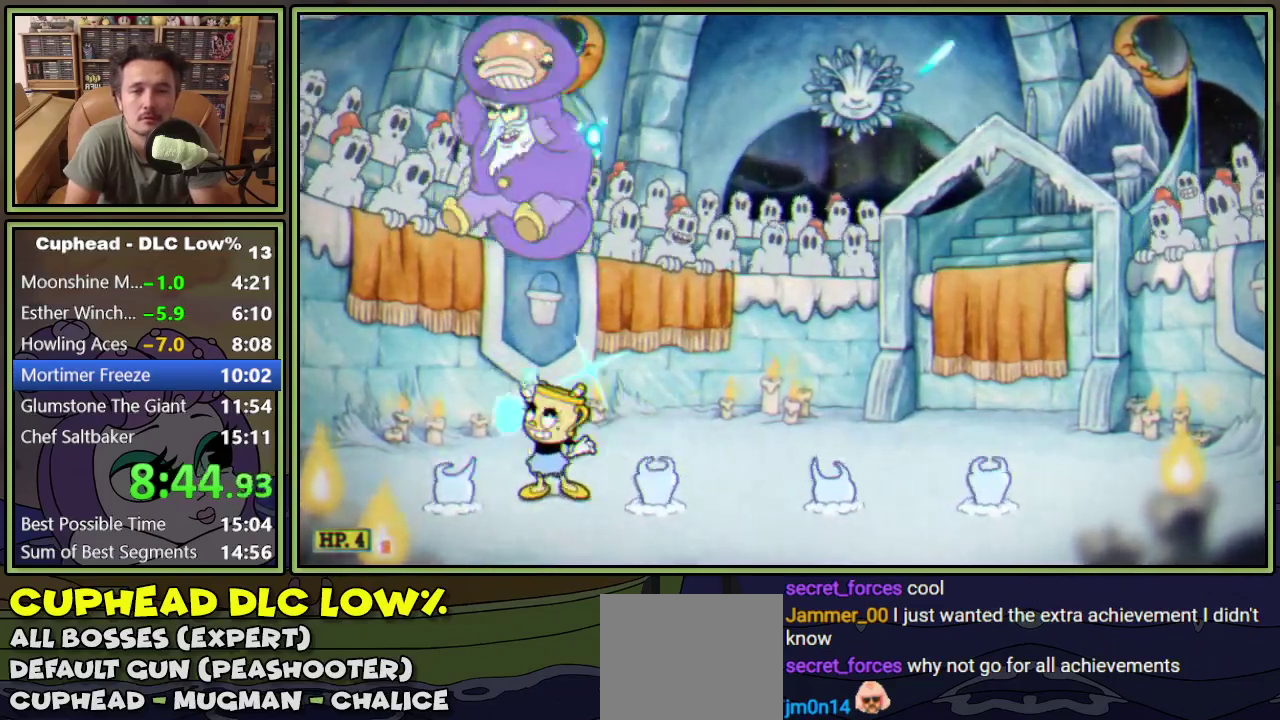
{"buttons": ["L1", "DPAD_UP"], "events": []}
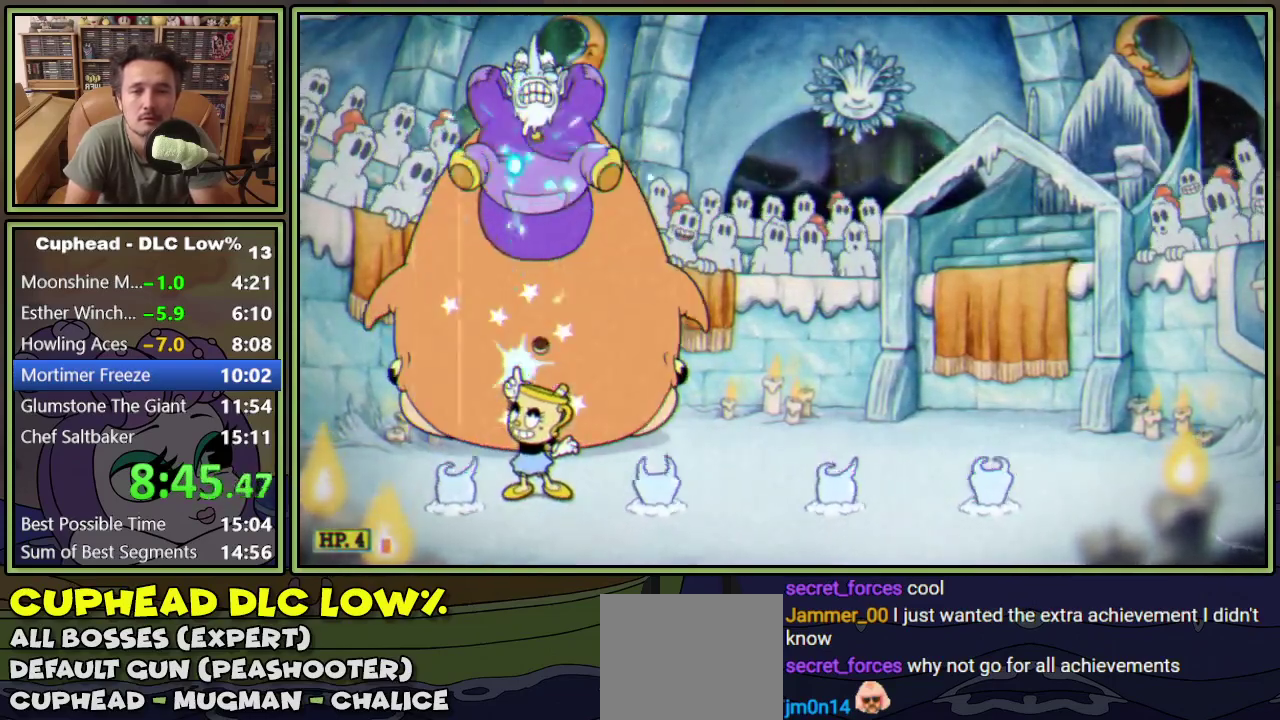
{"buttons": ["L1", "DPAD_UP"], "events": [[83, "A", "down"], [283, "A", "up"]]}
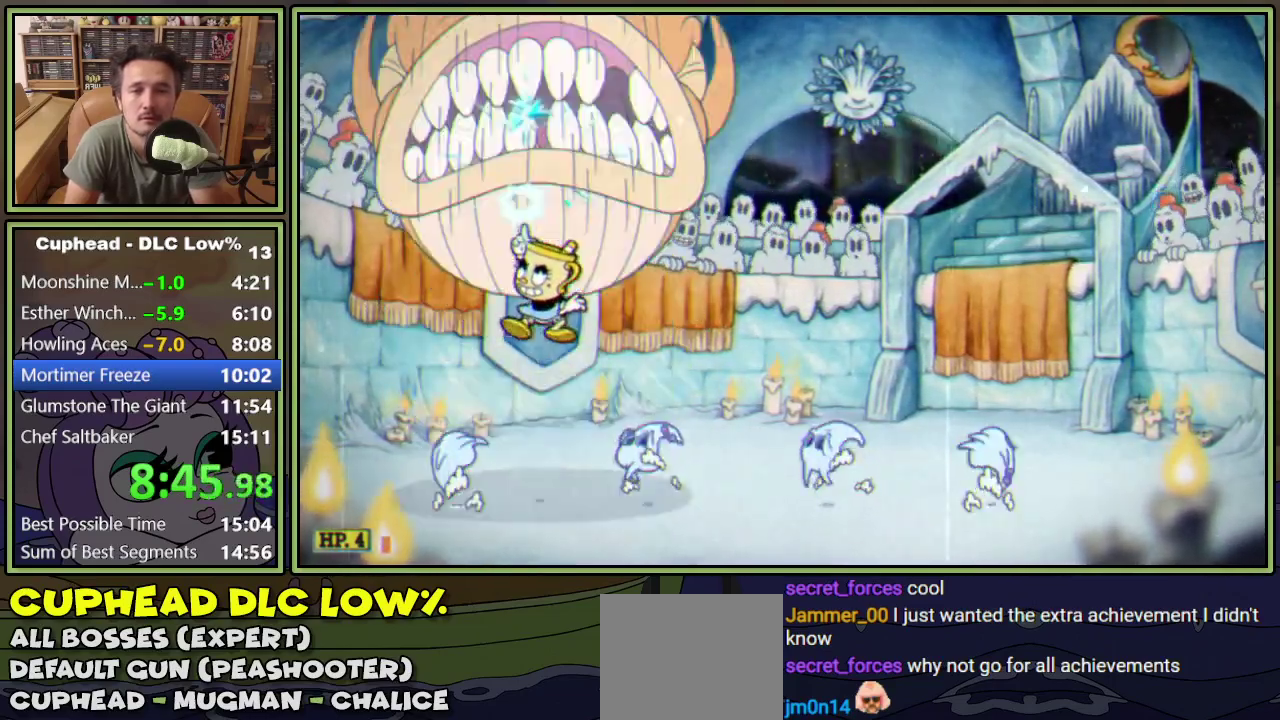
{"buttons": ["L1", "DPAD_UP"], "events": []}
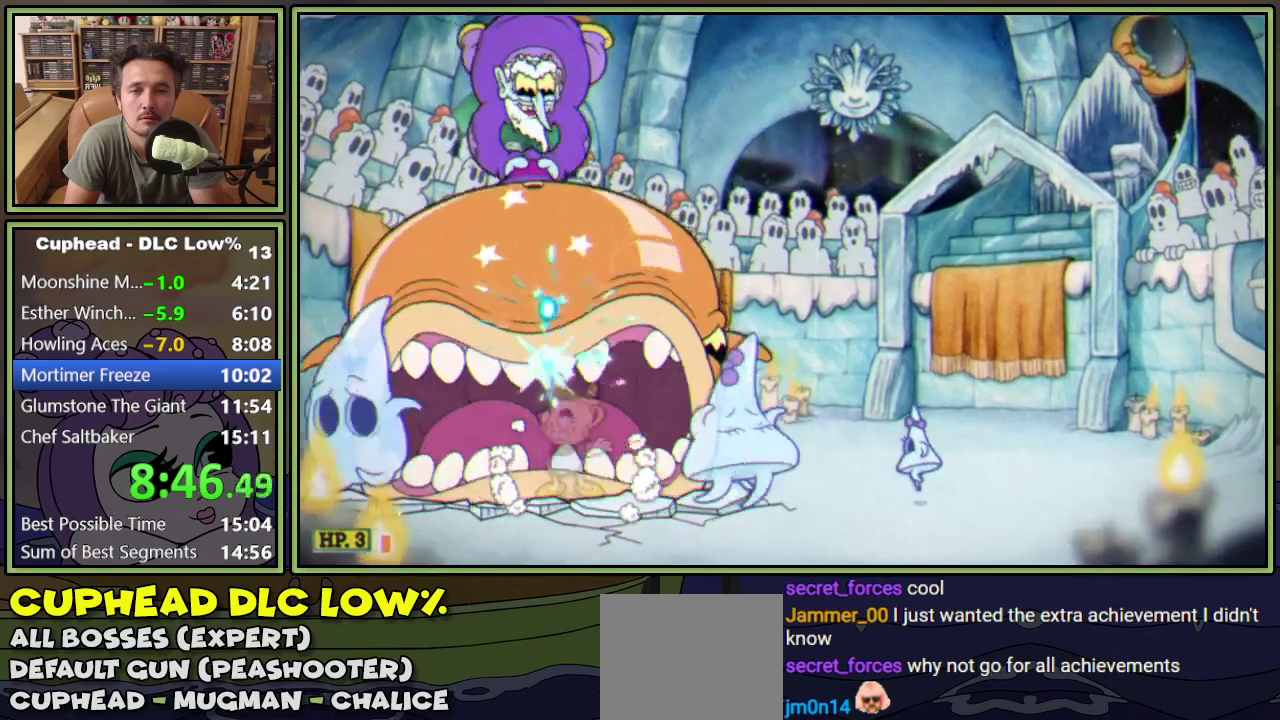
{"buttons": ["L1", "DPAD_UP", "DPAD_RIGHT"], "events": [[33, "A", "down"], [233, "A", "up"], [333, "A", "down"], [483, "A", "up"], [500, "DPAD_RIGHT", "down"]]}
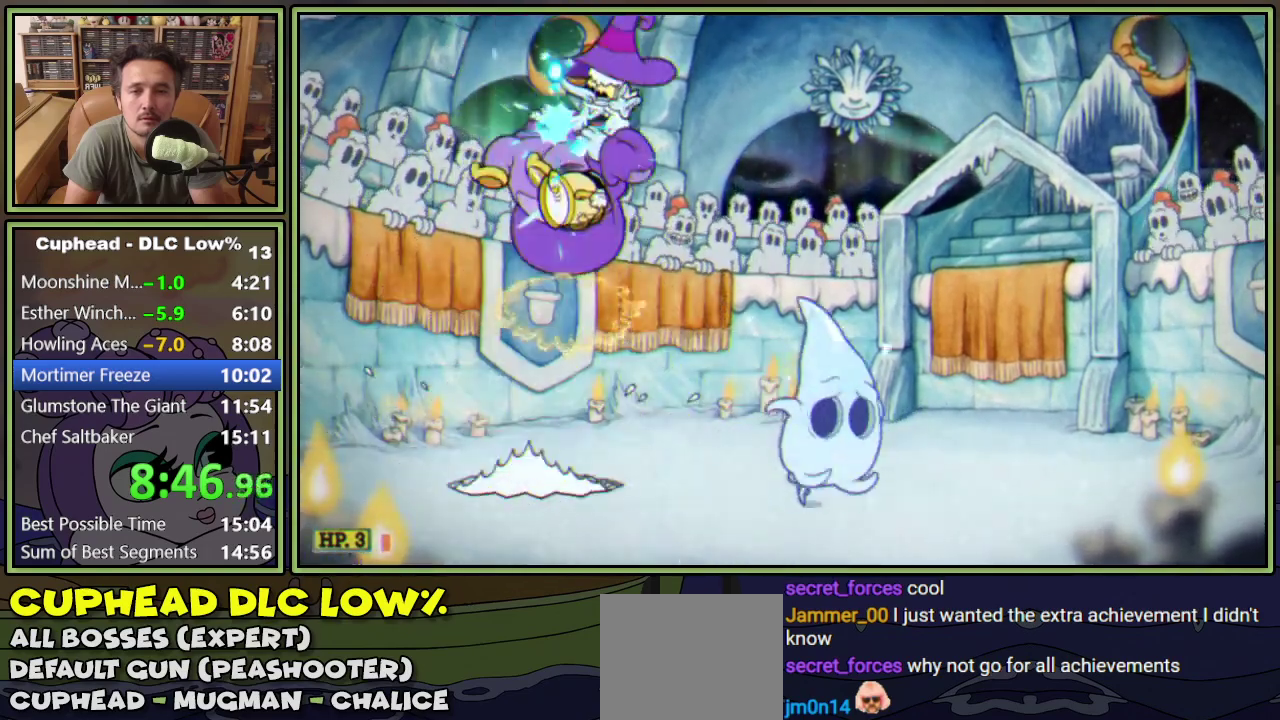
{"buttons": ["L1", "DPAD_UP", "DPAD_RIGHT"], "events": []}
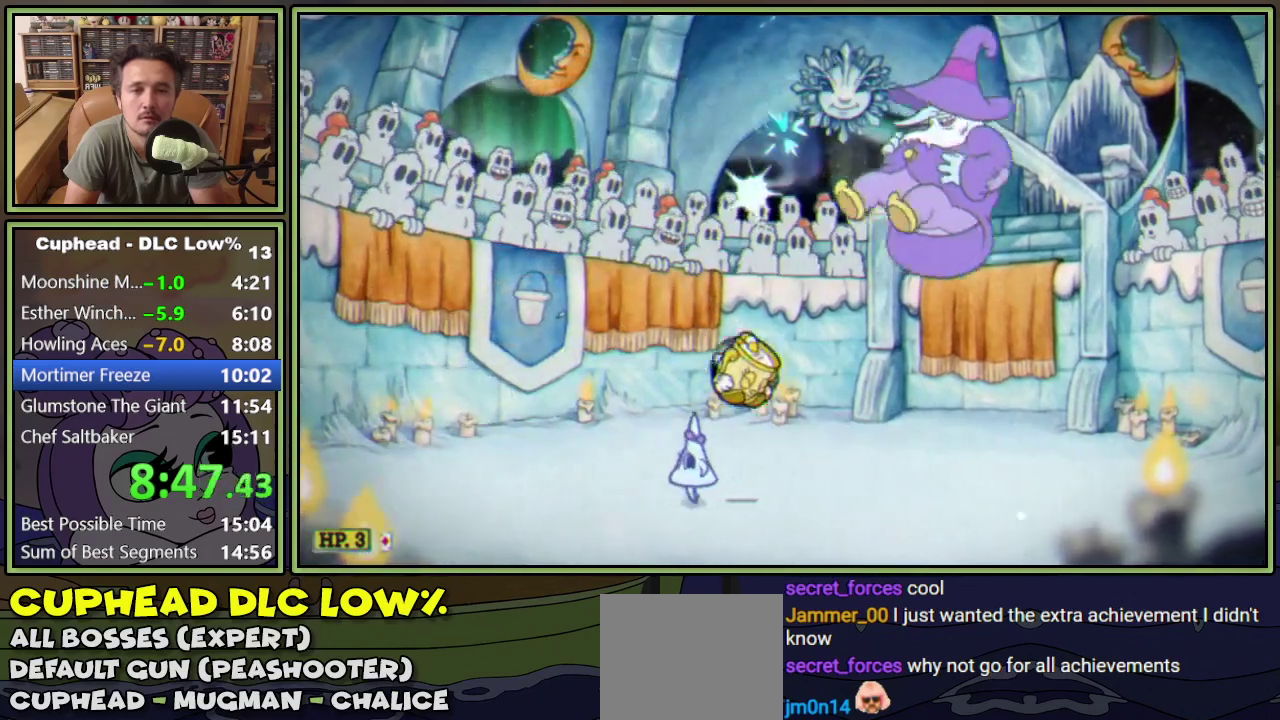
{"buttons": ["L1", "R1", "DPAD_UP", "DPAD_RIGHT"], "events": [[350, "R1", "down"]]}
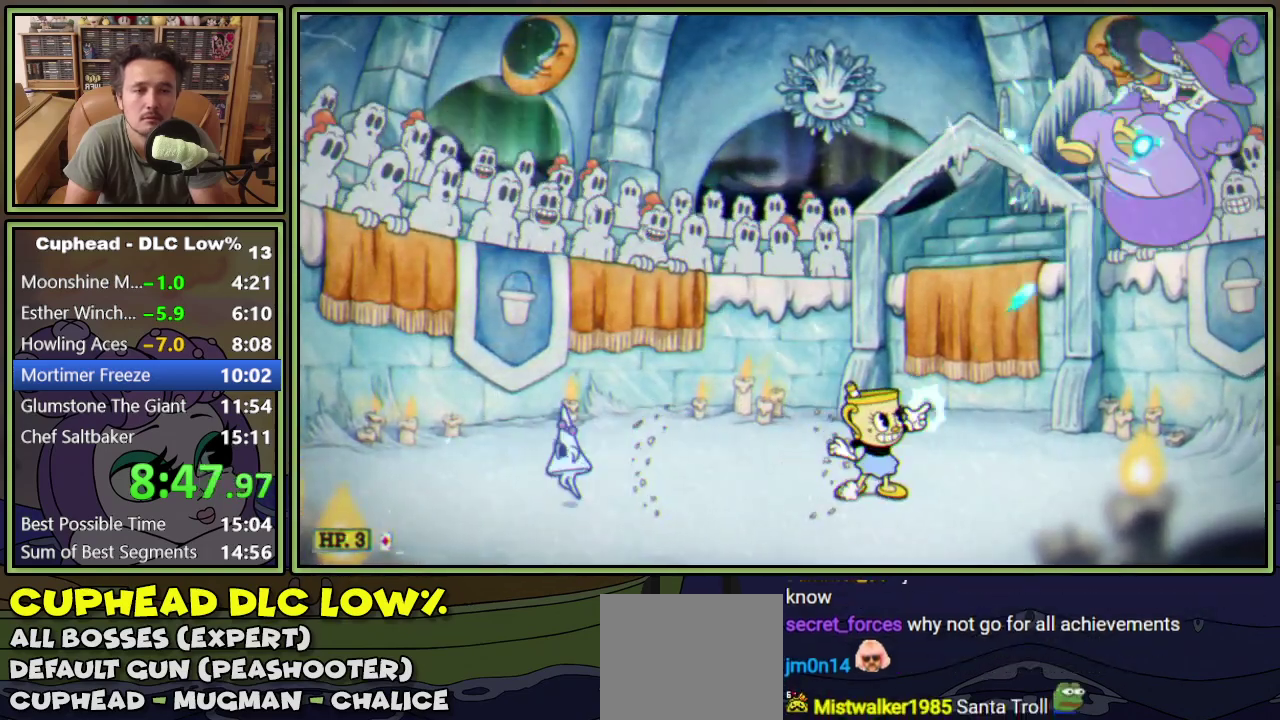
{"buttons": ["L1", "R1", "DPAD_UP", "DPAD_RIGHT"], "events": []}
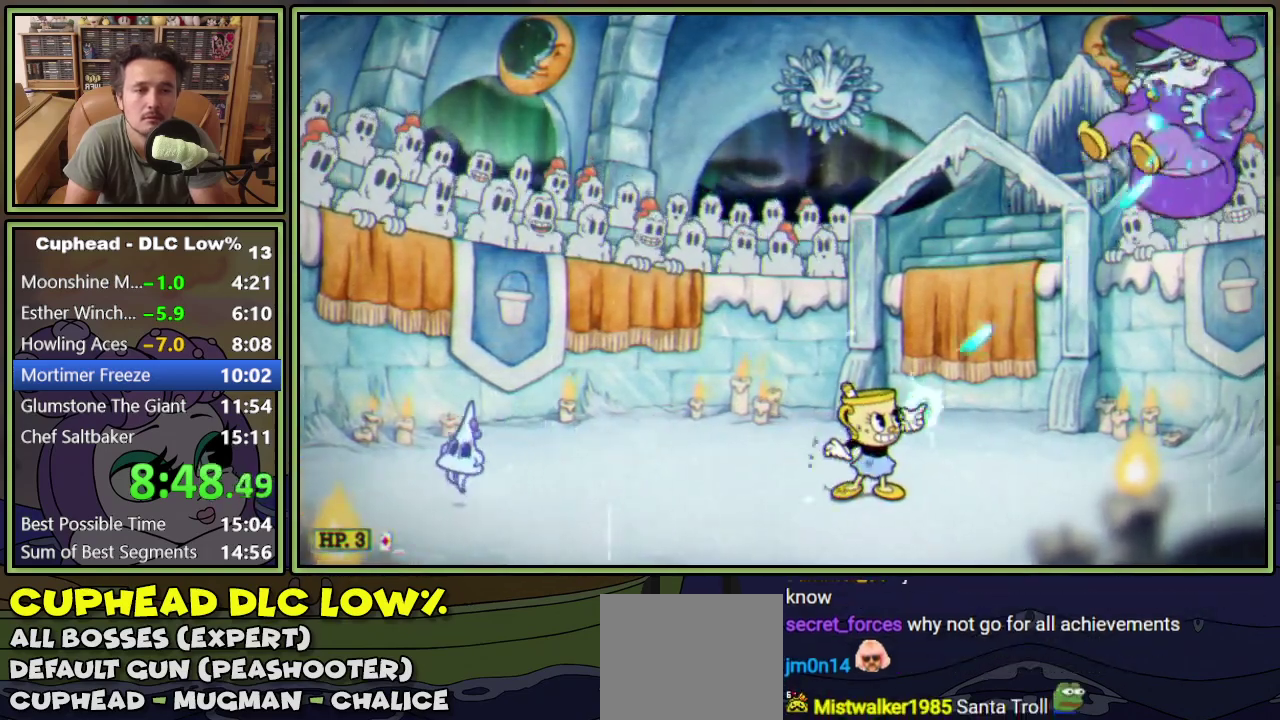
{"buttons": ["L1", "R1", "DPAD_UP", "DPAD_RIGHT"], "events": []}
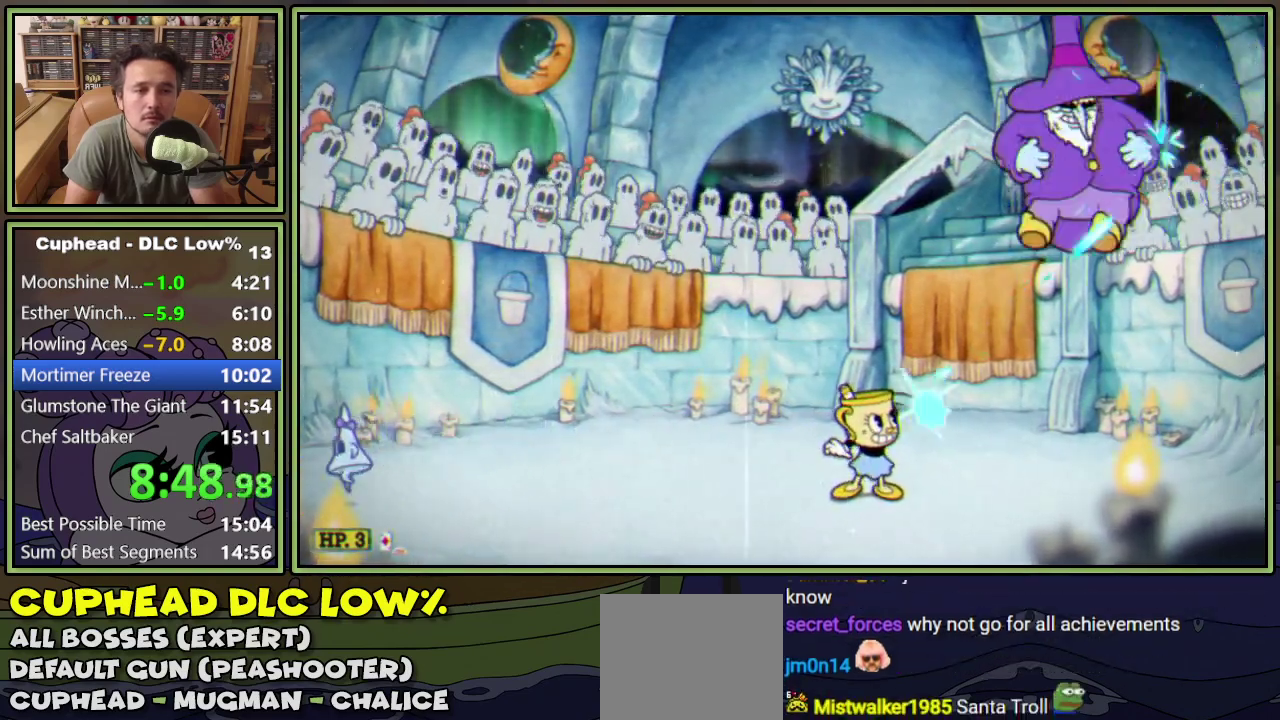
{"buttons": ["A", "L1", "DPAD_UP", "DPAD_LEFT"], "events": [[100, "R1", "up"], [134, "DPAD_RIGHT", "up"], [400, "DPAD_LEFT", "down"], [434, "A", "down"]]}
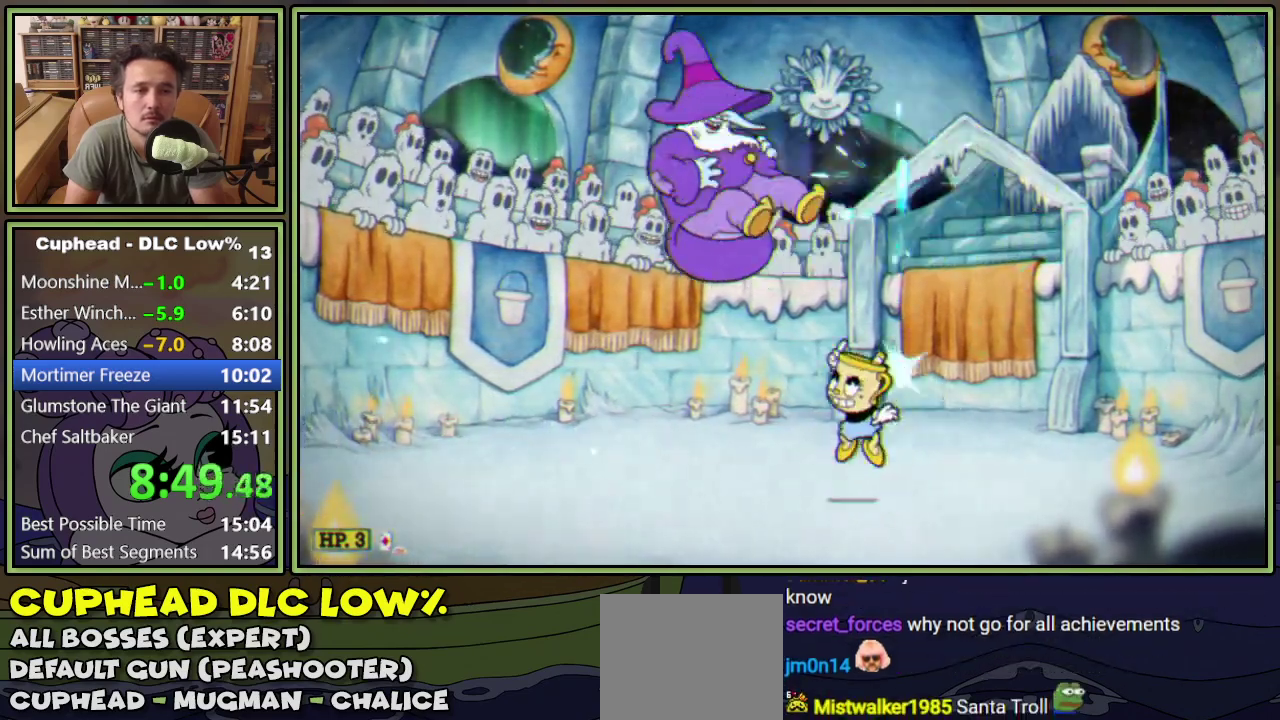
{"buttons": ["L1", "DPAD_UP"], "events": [[50, "A", "up"], [367, "DPAD_LEFT", "up"]]}
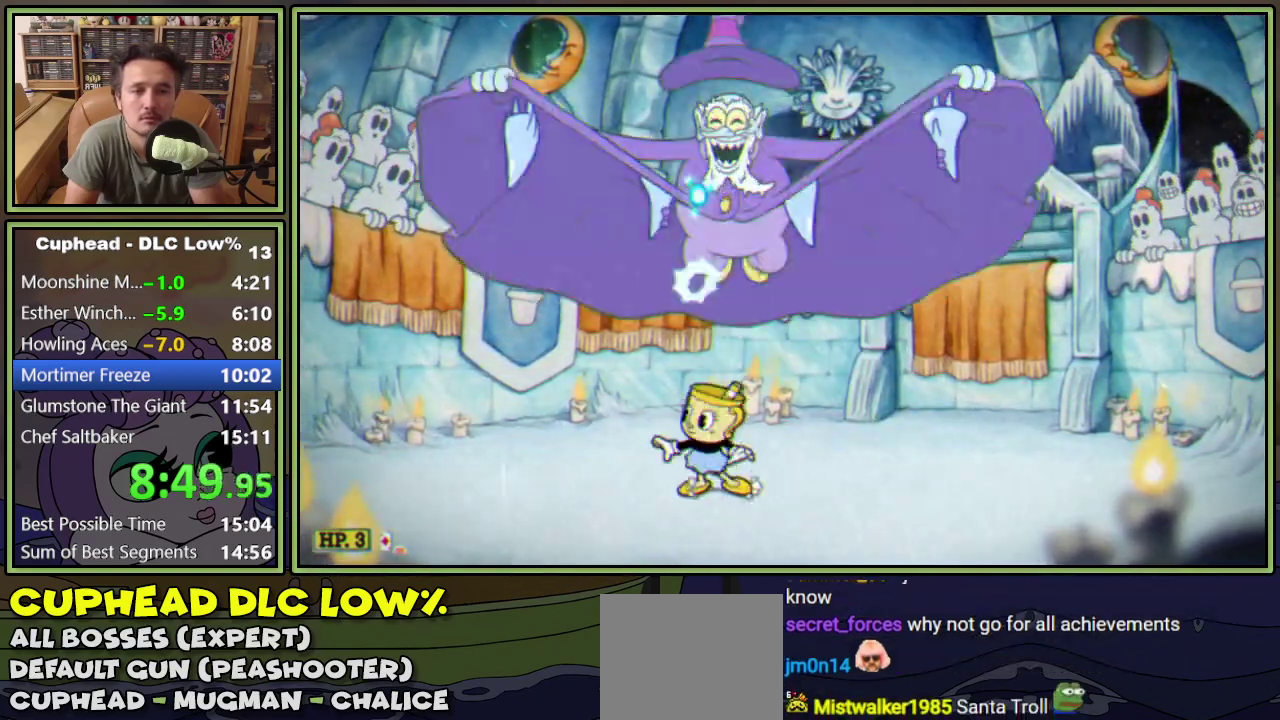
{"buttons": ["L1", "DPAD_UP"], "events": []}
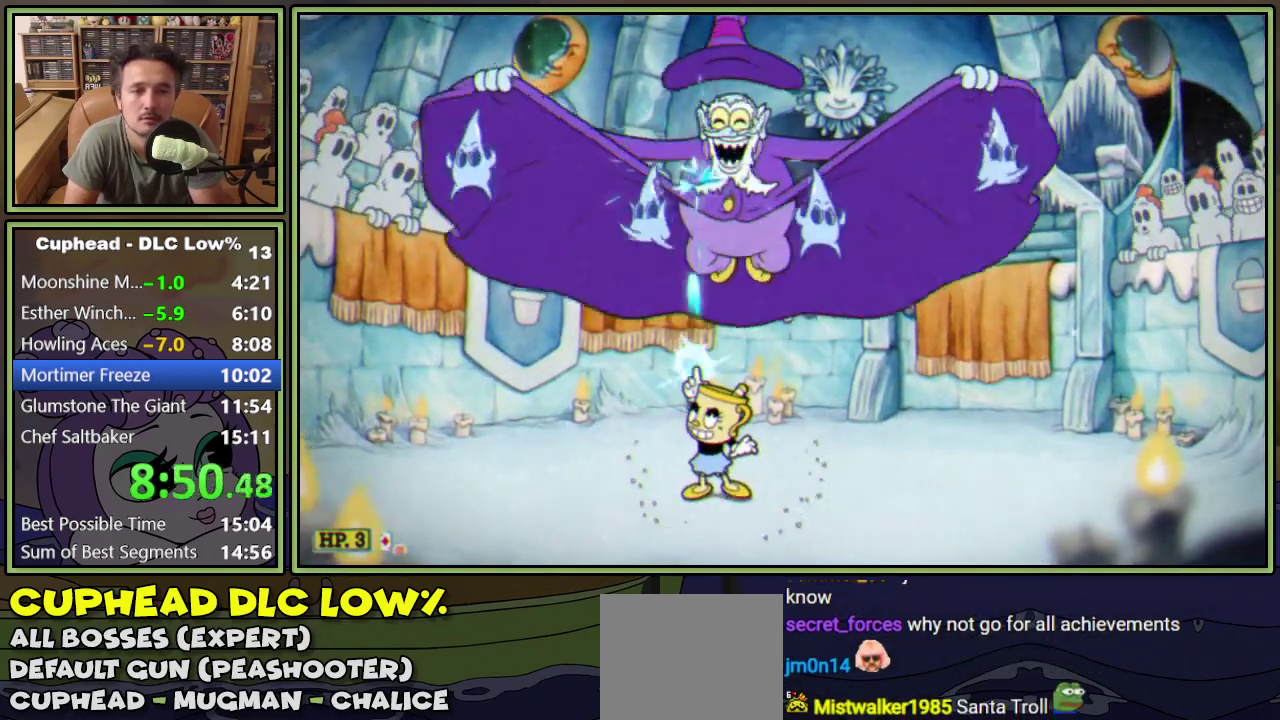
{"buttons": ["L1", "DPAD_UP"], "events": []}
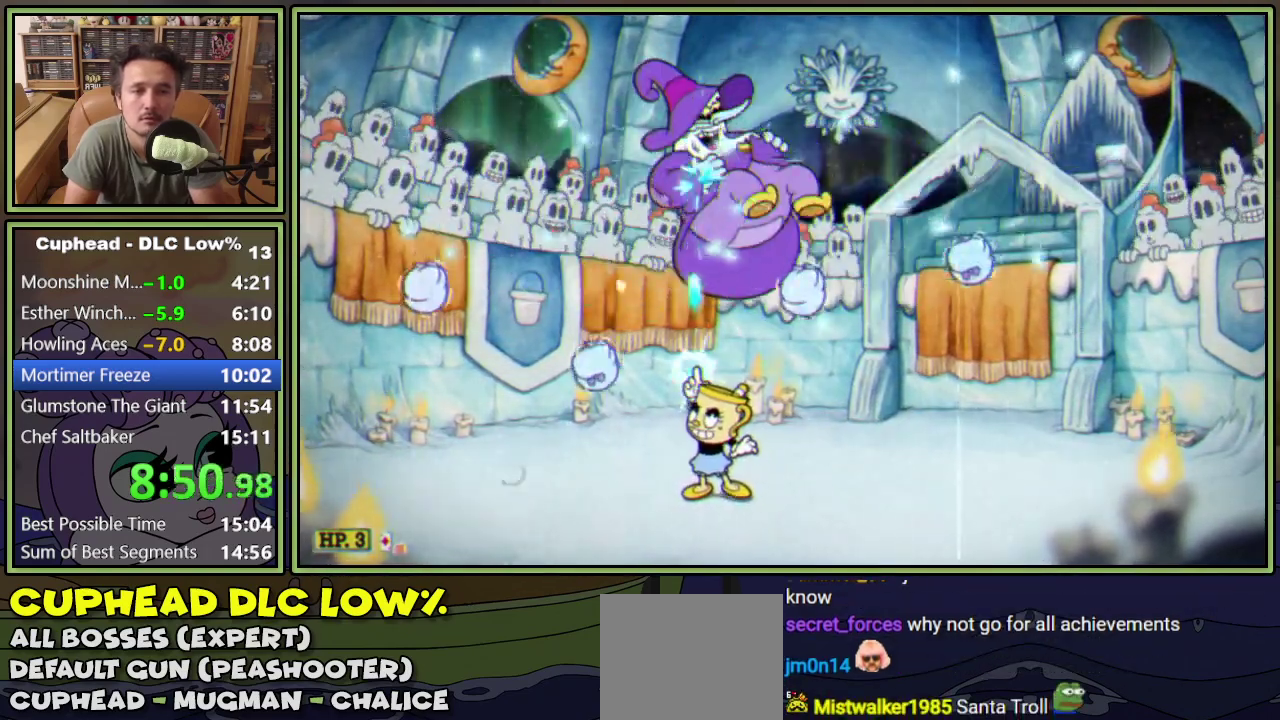
{"buttons": ["L1", "R1", "DPAD_UP", "DPAD_LEFT"], "events": [[50, "DPAD_LEFT", "down"], [200, "R1", "down"]]}
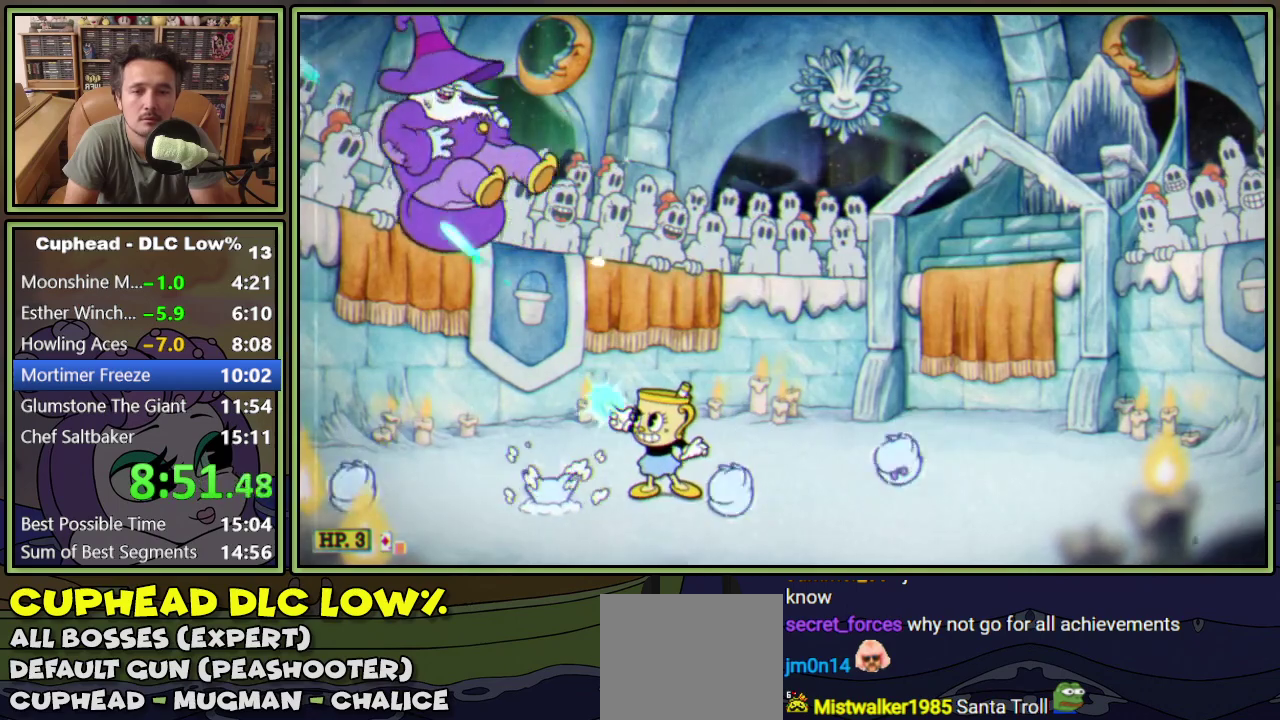
{"buttons": ["L1", "R1", "DPAD_UP", "DPAD_LEFT"], "events": []}
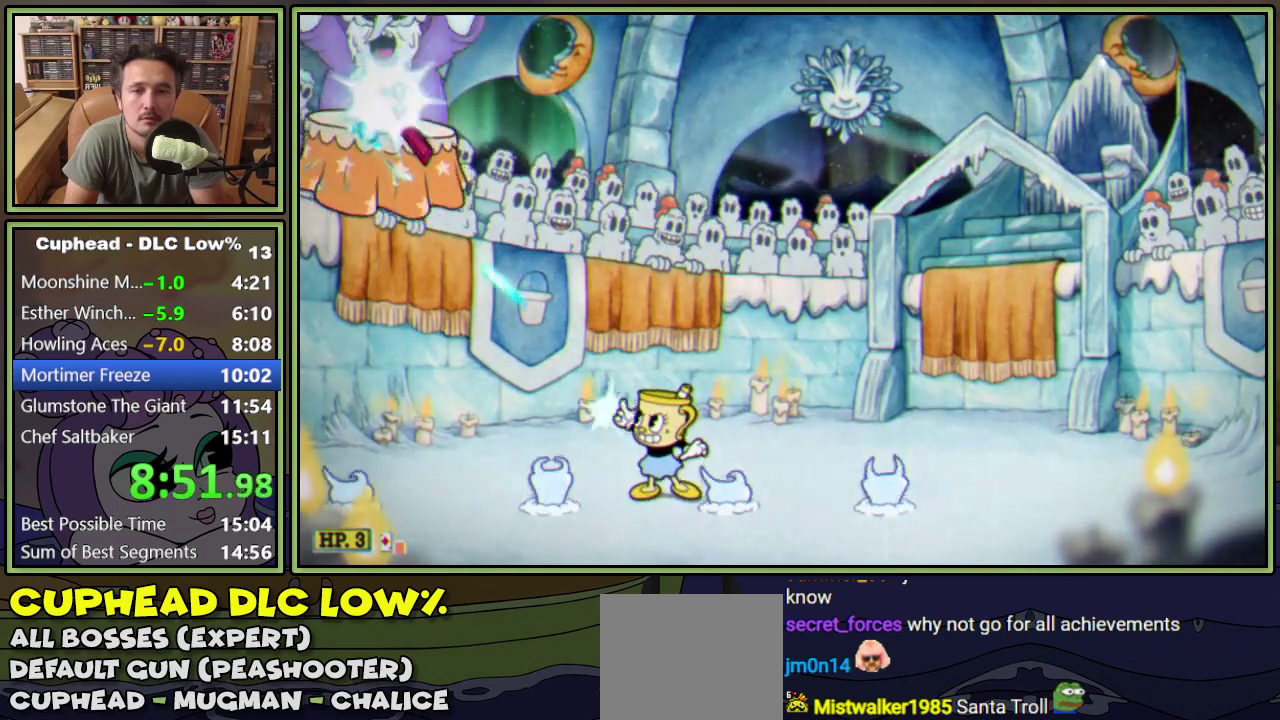
{"buttons": ["L1", "R1", "DPAD_UP", "DPAD_LEFT"], "events": []}
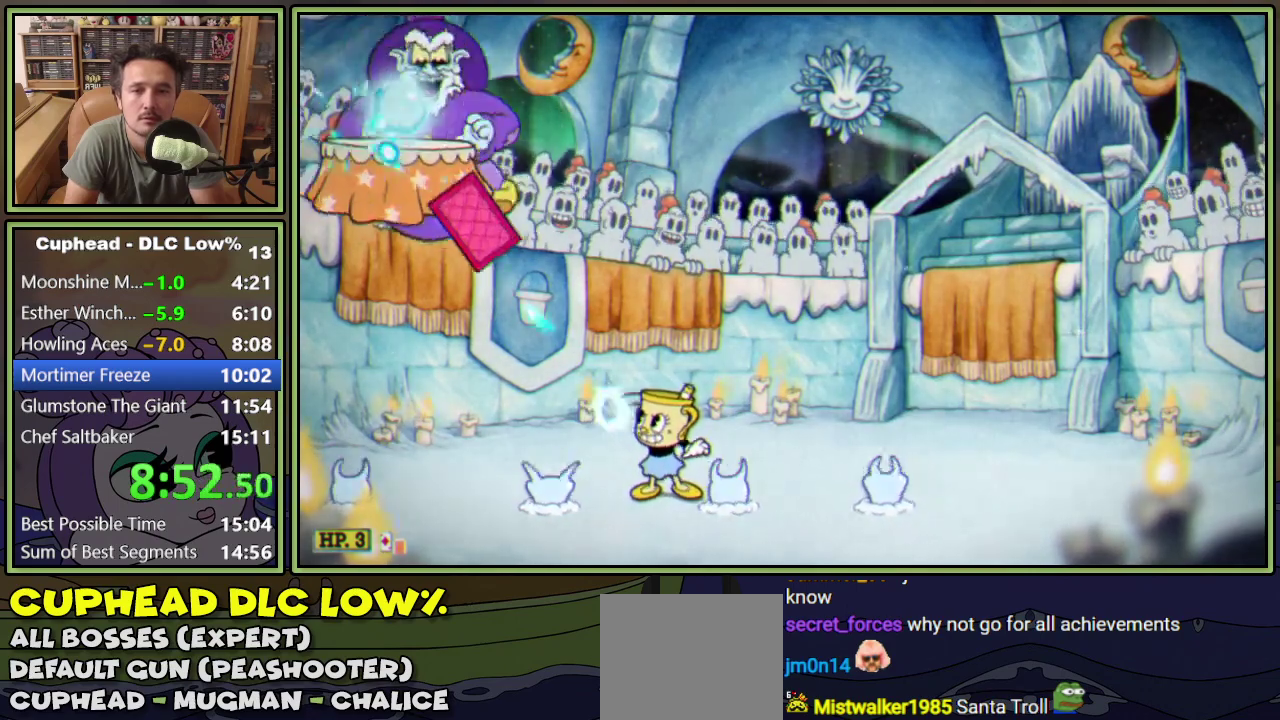
{"buttons": ["A", "L1", "DPAD_UP", "DPAD_RIGHT"], "events": [[116, "DPAD_LEFT", "up"], [200, "R1", "up"], [400, "DPAD_RIGHT", "down"], [433, "A", "down"]]}
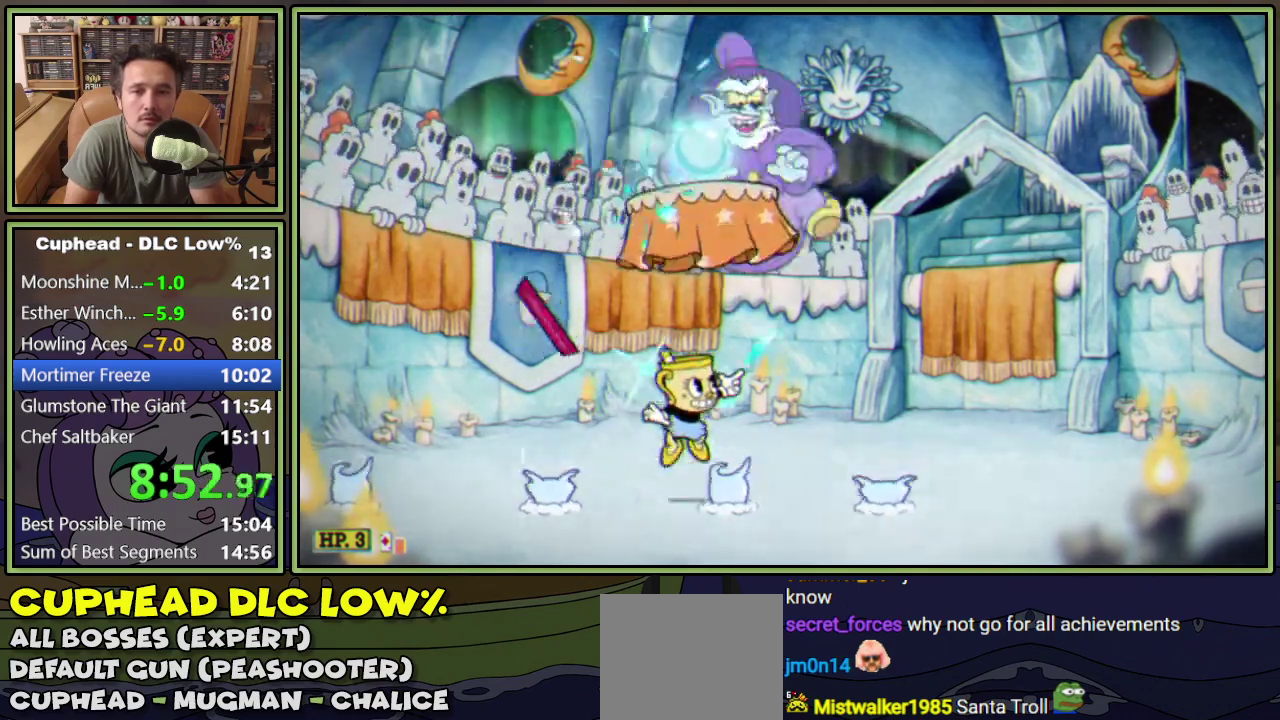
{"buttons": ["L1", "DPAD_UP", "DPAD_RIGHT"], "events": [[33, "A", "up"], [384, "A", "down"], [467, "A", "up"]]}
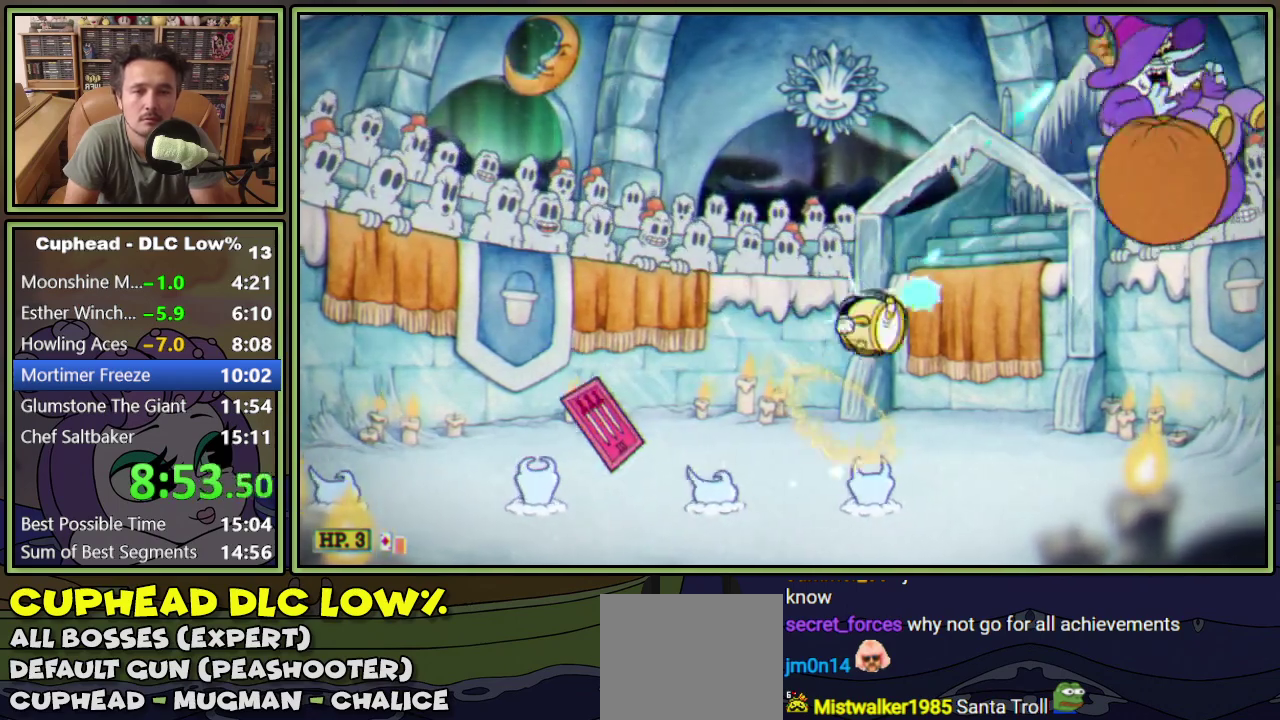
{"buttons": ["L1", "DPAD_UP", "DPAD_RIGHT"], "events": []}
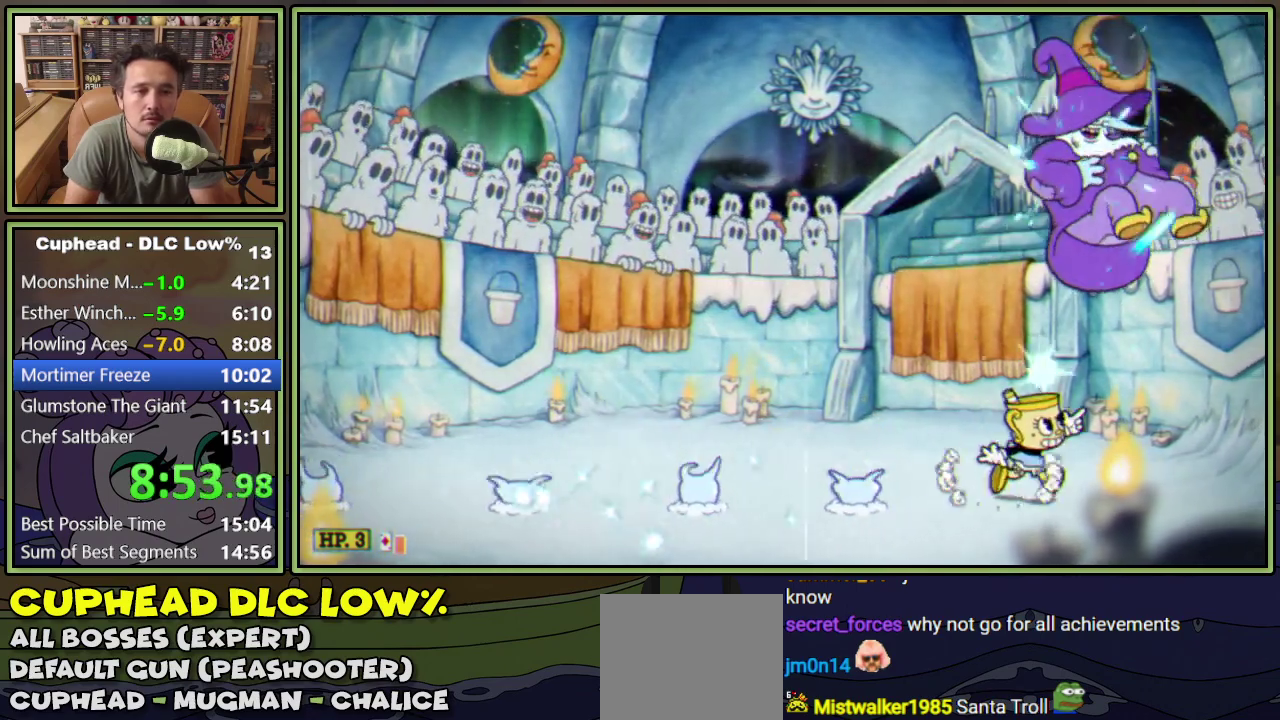
{"buttons": ["L1", "DPAD_UP"], "events": [[117, "DPAD_RIGHT", "up"], [284, "L2", "down"], [400, "L2", "up"]]}
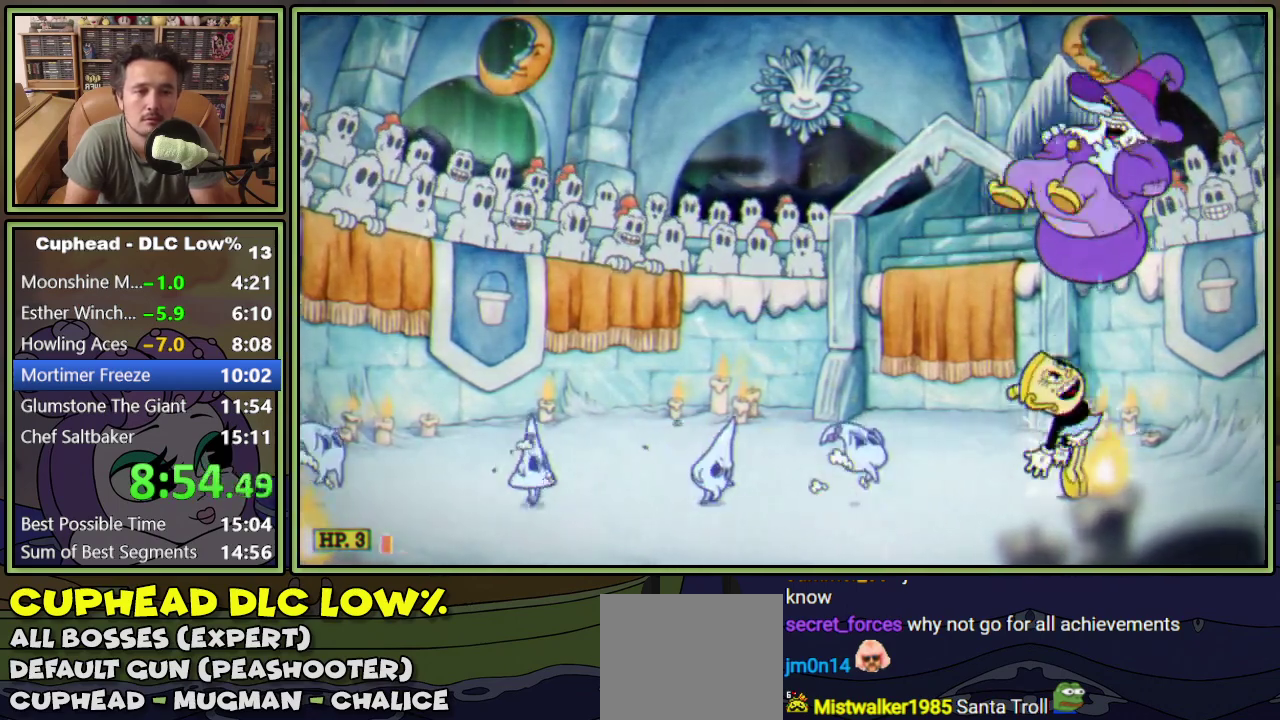
{"buttons": ["L1", "DPAD_UP"], "events": []}